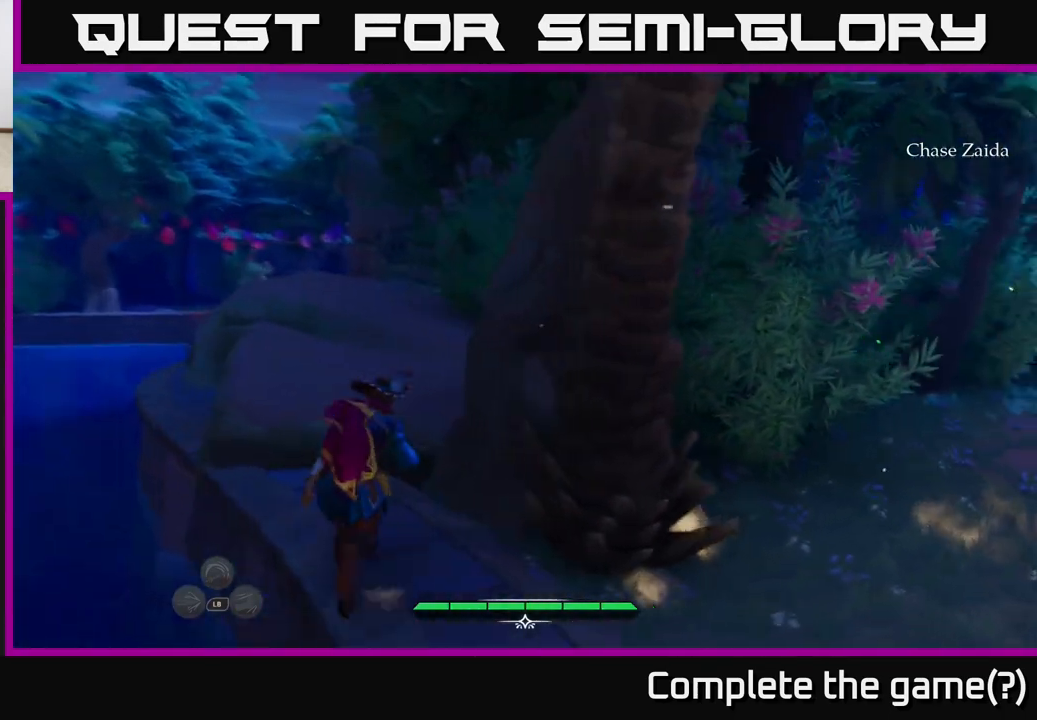
Gameplay with a controller (Xbox layout); each line is a JSON object with the inputs held at the frame after it. "events" lists button and stick changes between this image and that frame as [ms after this image, input, new state], when the widget could be followed in between.
{"buttons": ["L2"], "left_stick": "up-left", "right_stick": "center", "events": [[100, "A", "down"], [233, "A", "up"], [400, "left_stick", "up-left"]]}
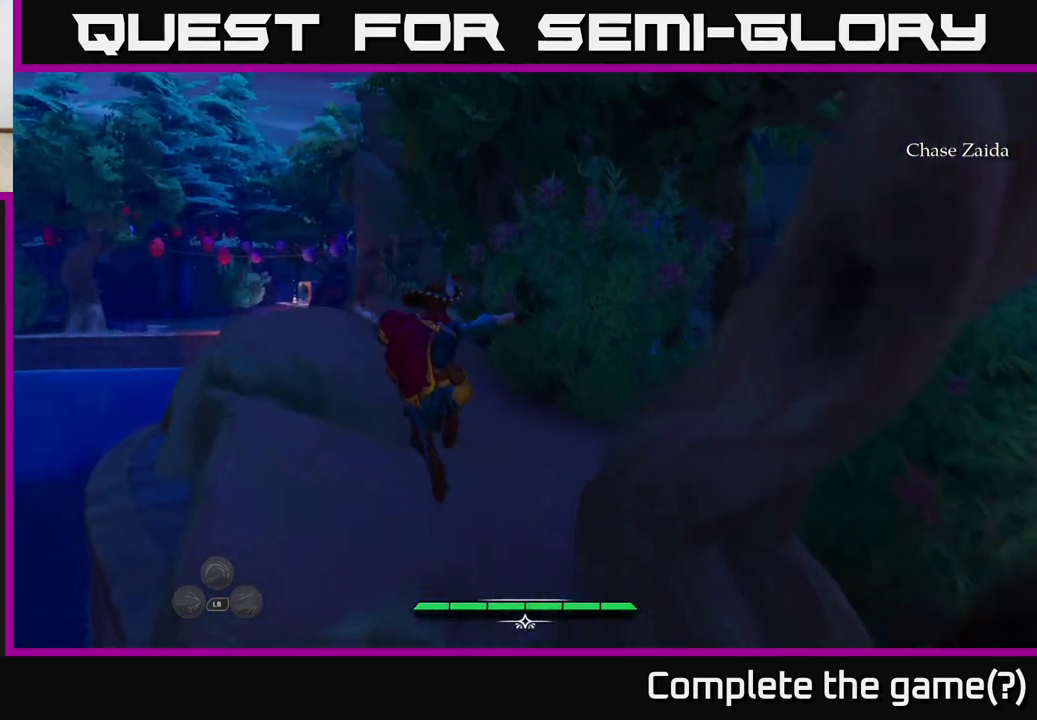
{"buttons": ["L2"], "left_stick": "up-left", "right_stick": "center", "events": [[133, "right_stick", "down"], [450, "right_stick", "center"]]}
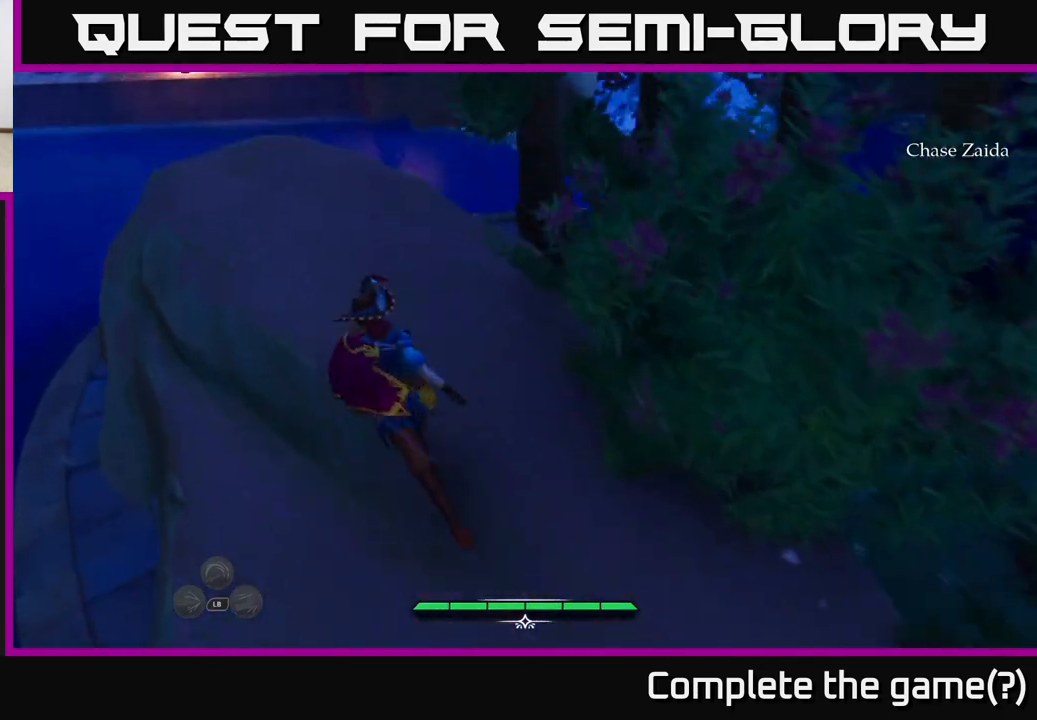
{"buttons": ["L2"], "left_stick": "up-left", "right_stick": "right", "events": [[300, "right_stick", "right"]]}
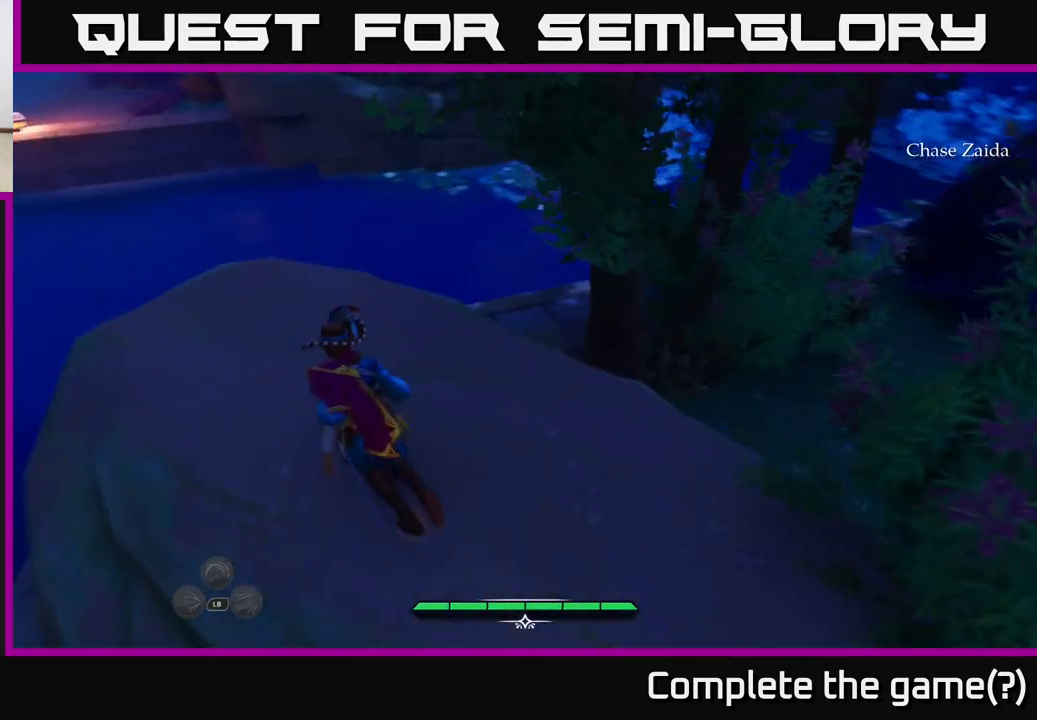
{"buttons": [], "left_stick": "center", "right_stick": "center", "events": [[83, "right_stick", "center"], [150, "right_stick", "up"], [233, "L2", "up"], [367, "left_stick", "center"], [383, "right_stick", "center"]]}
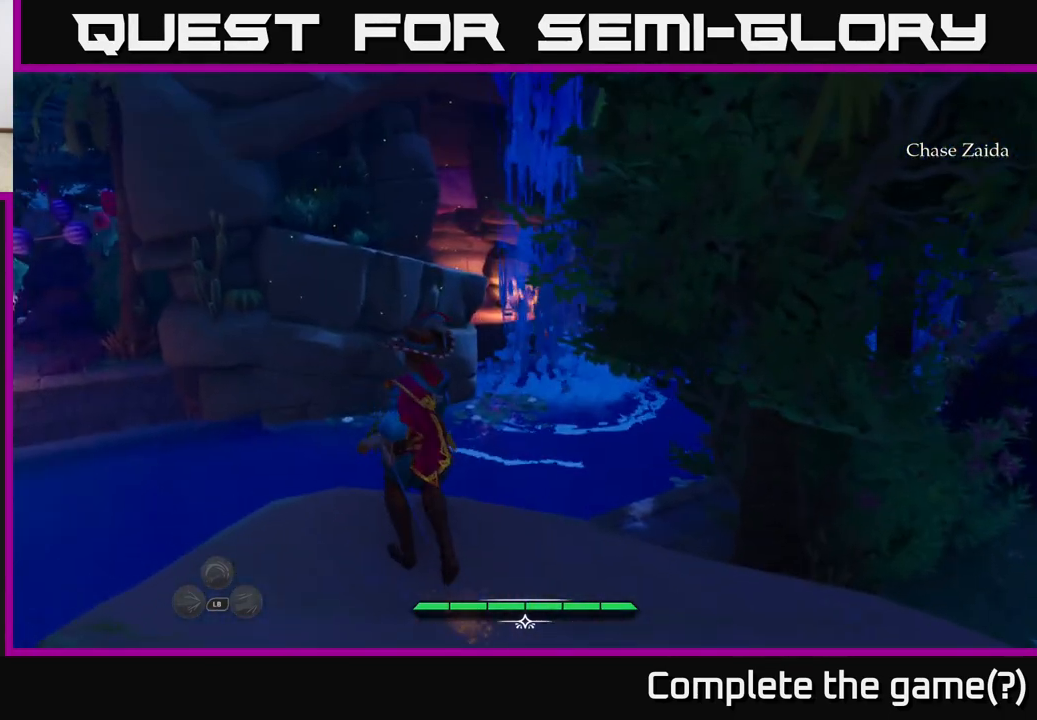
{"buttons": [], "left_stick": "center", "right_stick": "right", "events": [[167, "right_stick", "right"]]}
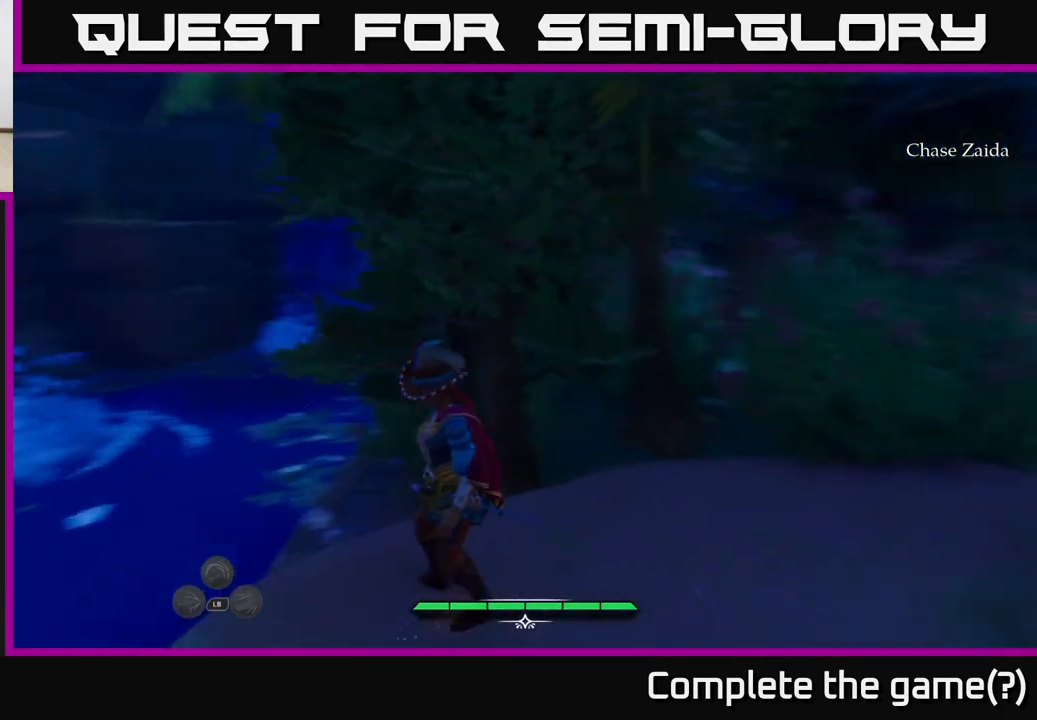
{"buttons": ["L2"], "left_stick": "up-right", "right_stick": "center", "events": [[133, "left_stick", "up"], [167, "right_stick", "center"], [300, "left_stick", "up-right"], [317, "L2", "down"]]}
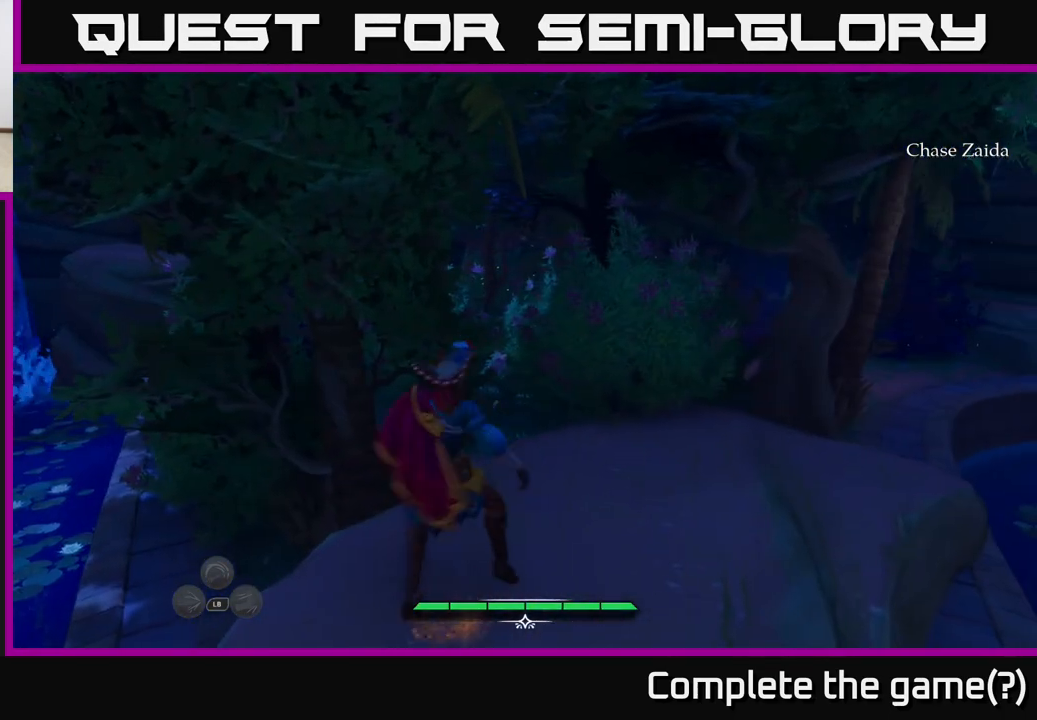
{"buttons": ["L2"], "left_stick": "up", "right_stick": "center", "events": [[117, "left_stick", "up"]]}
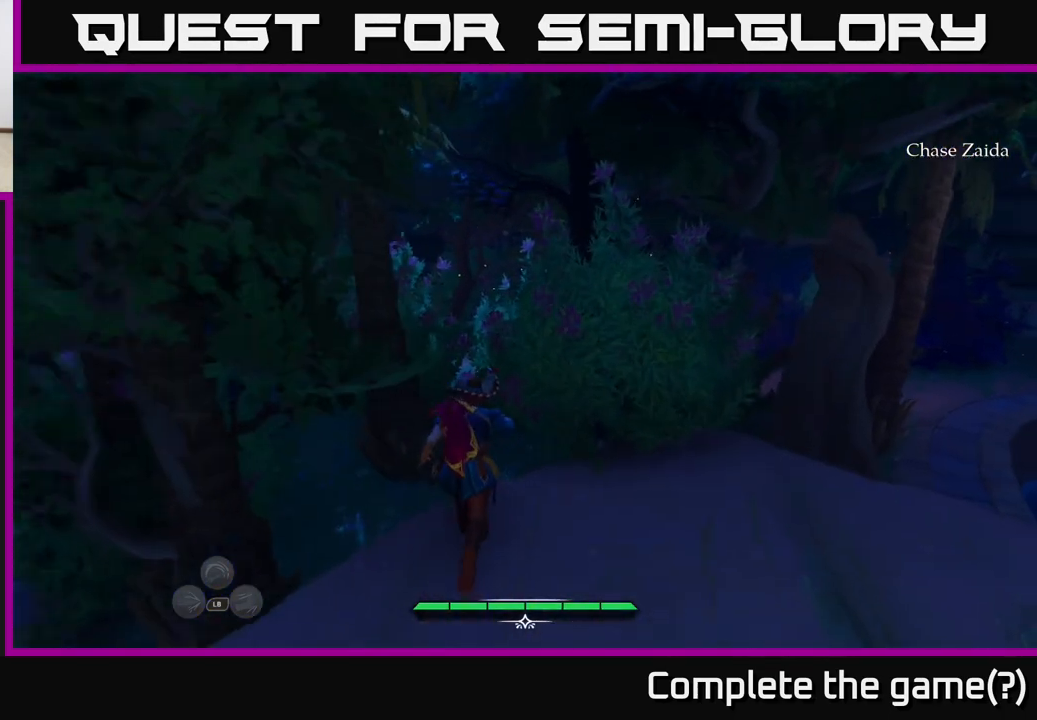
{"buttons": ["L2"], "left_stick": "up-left", "right_stick": "center", "events": [[117, "right_stick", "down-left"], [133, "left_stick", "up-left"], [167, "right_stick", "left"], [333, "right_stick", "center"]]}
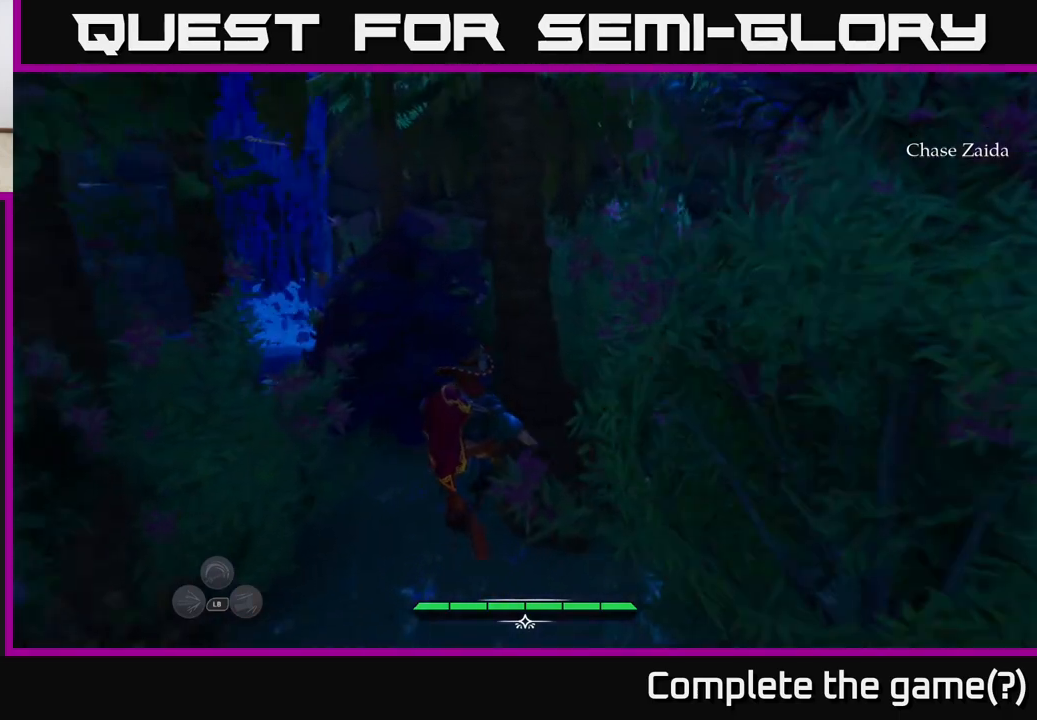
{"buttons": ["L2"], "left_stick": "up-left", "right_stick": "right", "events": [[217, "right_stick", "right"]]}
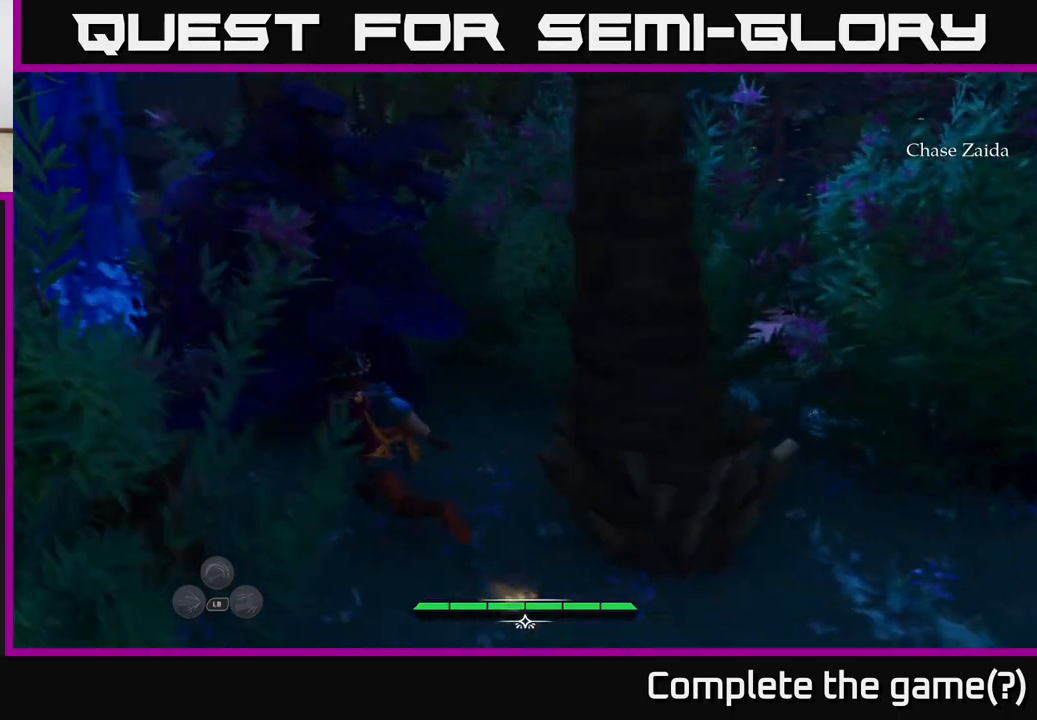
{"buttons": ["L2"], "left_stick": "up-right", "right_stick": "right", "events": [[17, "left_stick", "up"], [183, "left_stick", "up-right"]]}
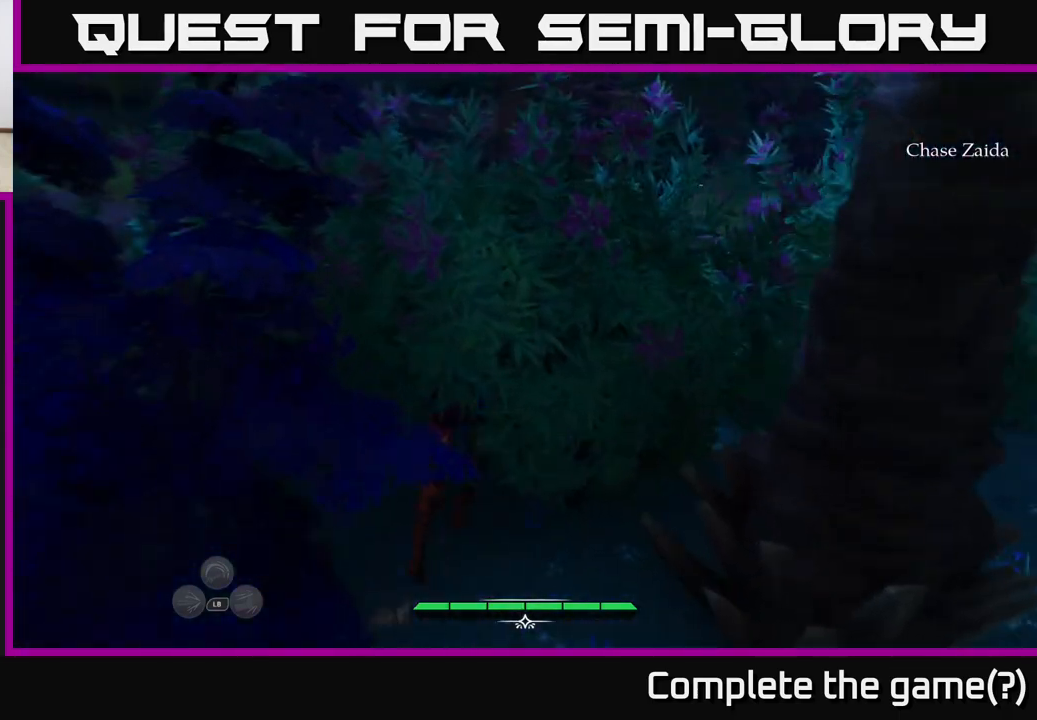
{"buttons": ["L2"], "left_stick": "up", "right_stick": "up-left", "events": [[150, "right_stick", "center"], [283, "left_stick", "up"], [300, "right_stick", "left"], [500, "right_stick", "up-left"]]}
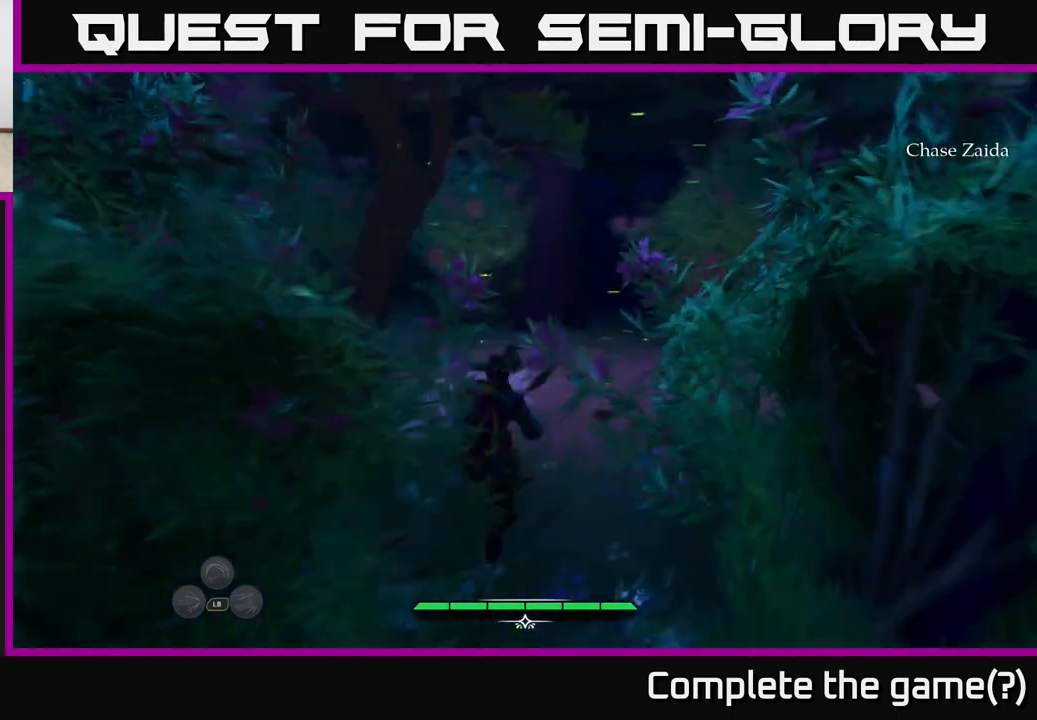
{"buttons": ["L2"], "left_stick": "up", "right_stick": "left", "events": [[100, "right_stick", "center"], [400, "right_stick", "left"]]}
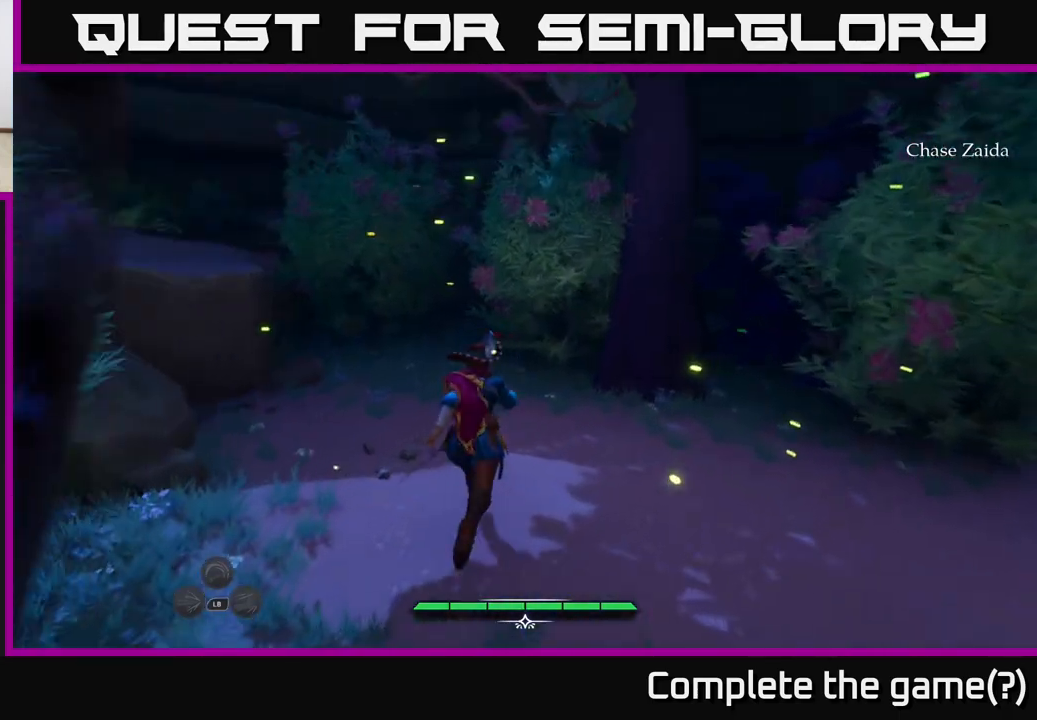
{"buttons": ["L2"], "left_stick": "up", "right_stick": "up-left", "events": [[200, "right_stick", "up-left"]]}
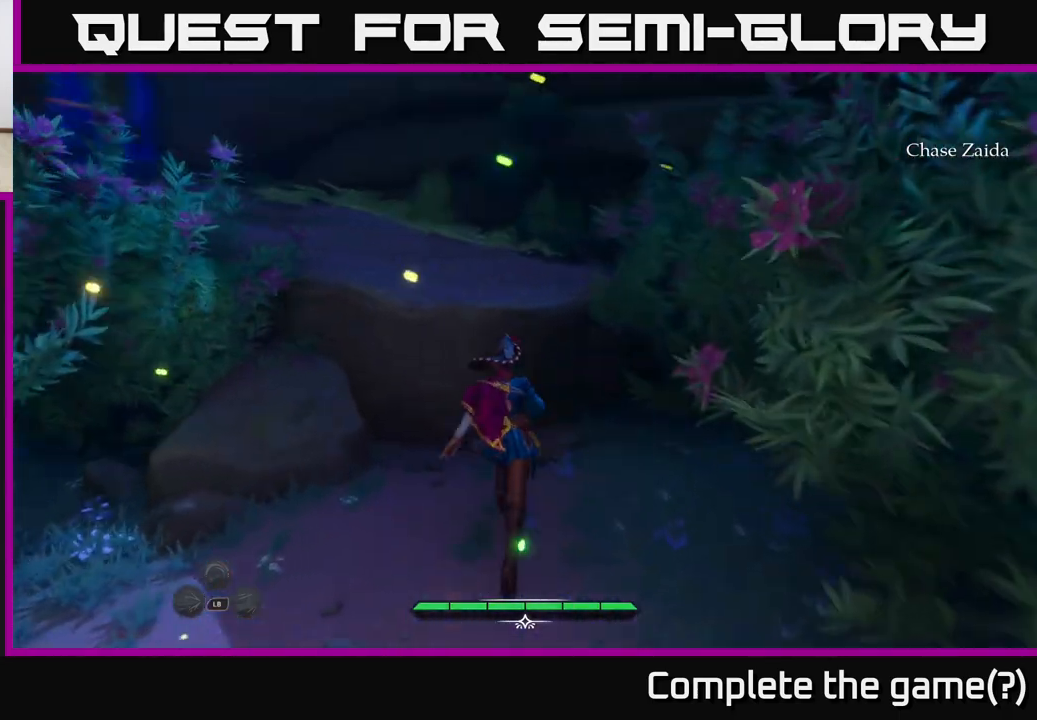
{"buttons": [], "left_stick": "up", "right_stick": "left", "events": [[50, "right_stick", "center"], [117, "A", "down"], [217, "A", "up"], [367, "L2", "up"], [400, "right_stick", "left"]]}
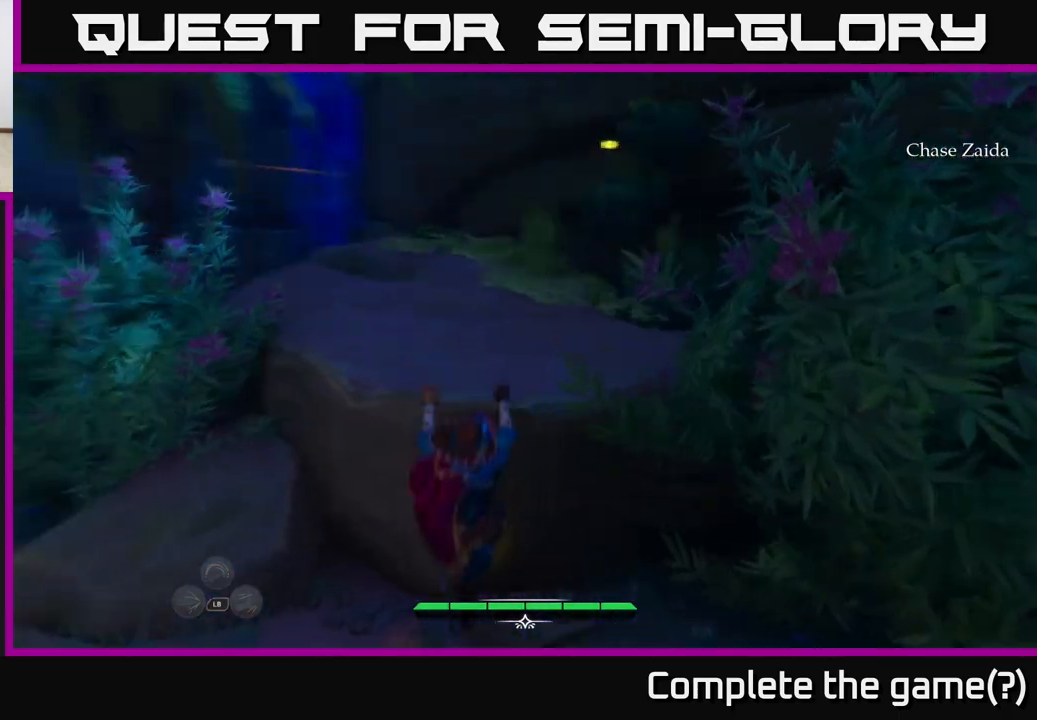
{"buttons": ["L2"], "left_stick": "up-right", "right_stick": "right", "events": [[217, "L2", "down"], [267, "right_stick", "center"], [383, "left_stick", "up-right"], [467, "right_stick", "right"]]}
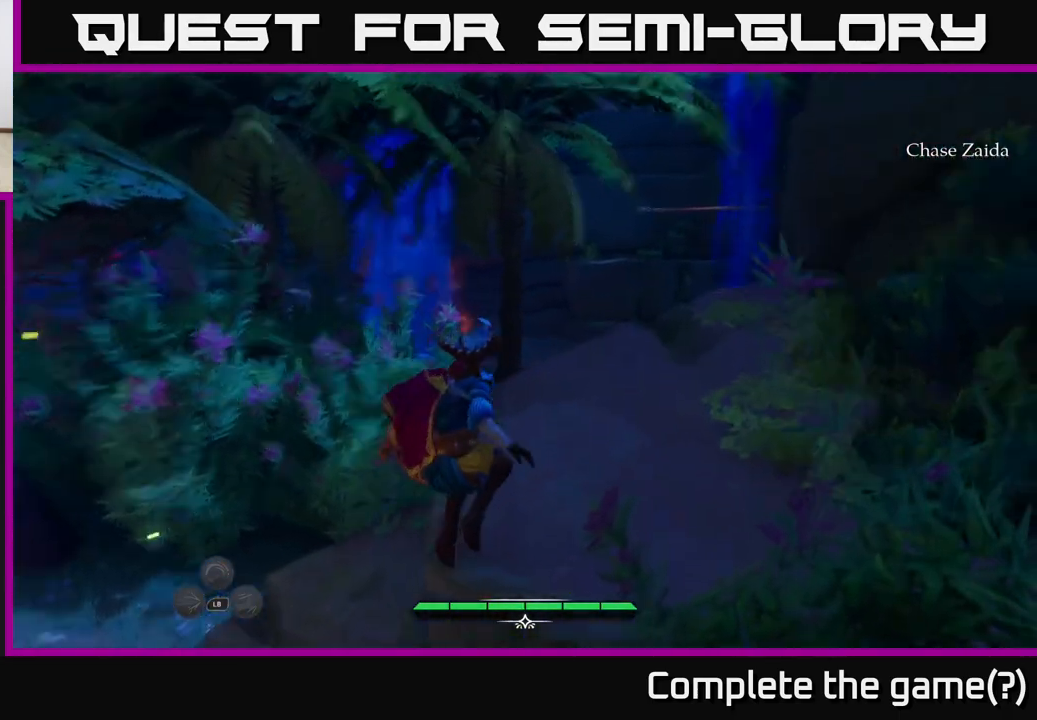
{"buttons": ["L2"], "left_stick": "up", "right_stick": "center", "events": [[167, "right_stick", "center"], [250, "left_stick", "up"]]}
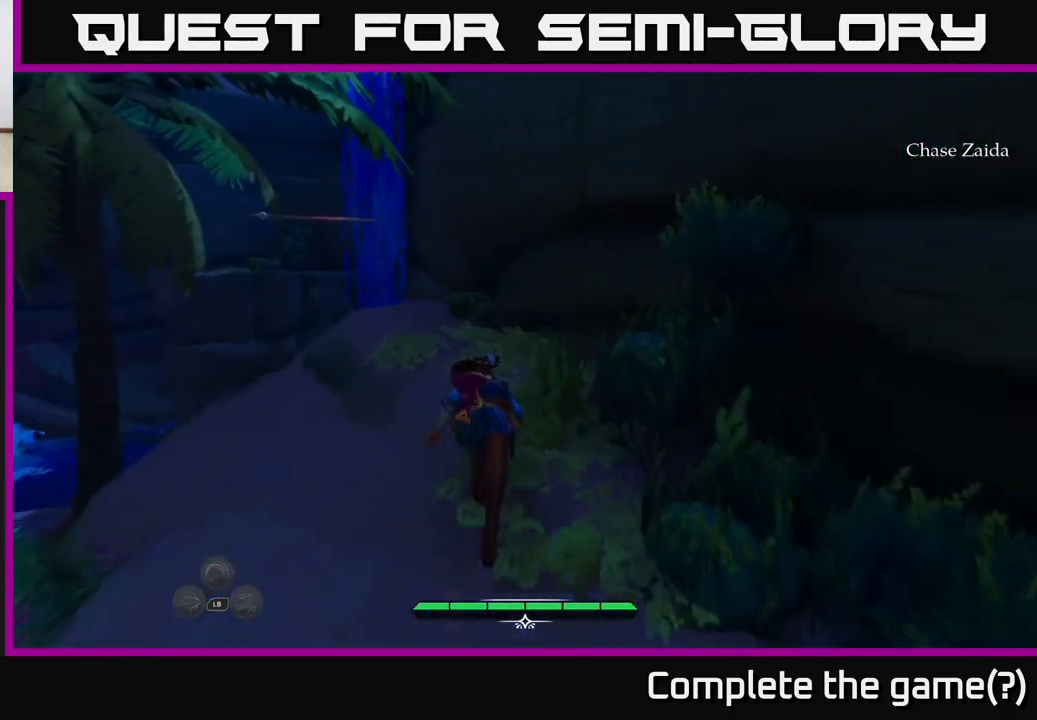
{"buttons": ["L2"], "left_stick": "up", "right_stick": "center", "events": [[50, "right_stick", "left"], [300, "right_stick", "center"]]}
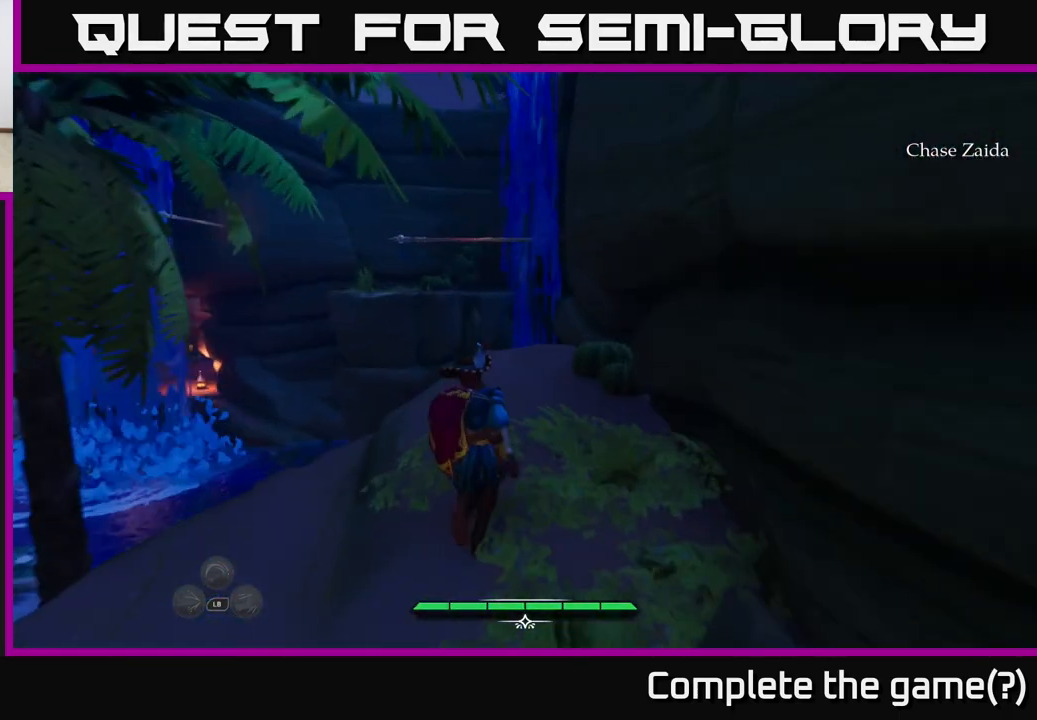
{"buttons": ["L2"], "left_stick": "up", "right_stick": "center", "events": [[50, "right_stick", "down-left"], [233, "right_stick", "center"]]}
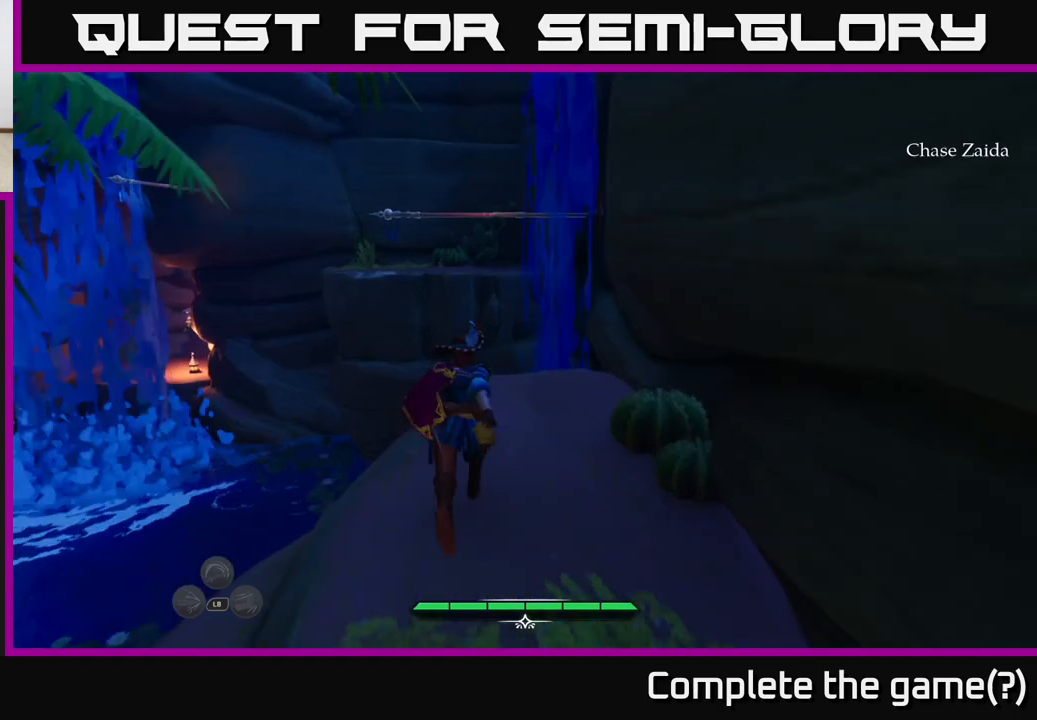
{"buttons": ["L2"], "left_stick": "up", "right_stick": "center", "events": [[67, "A", "down"], [267, "A", "up"]]}
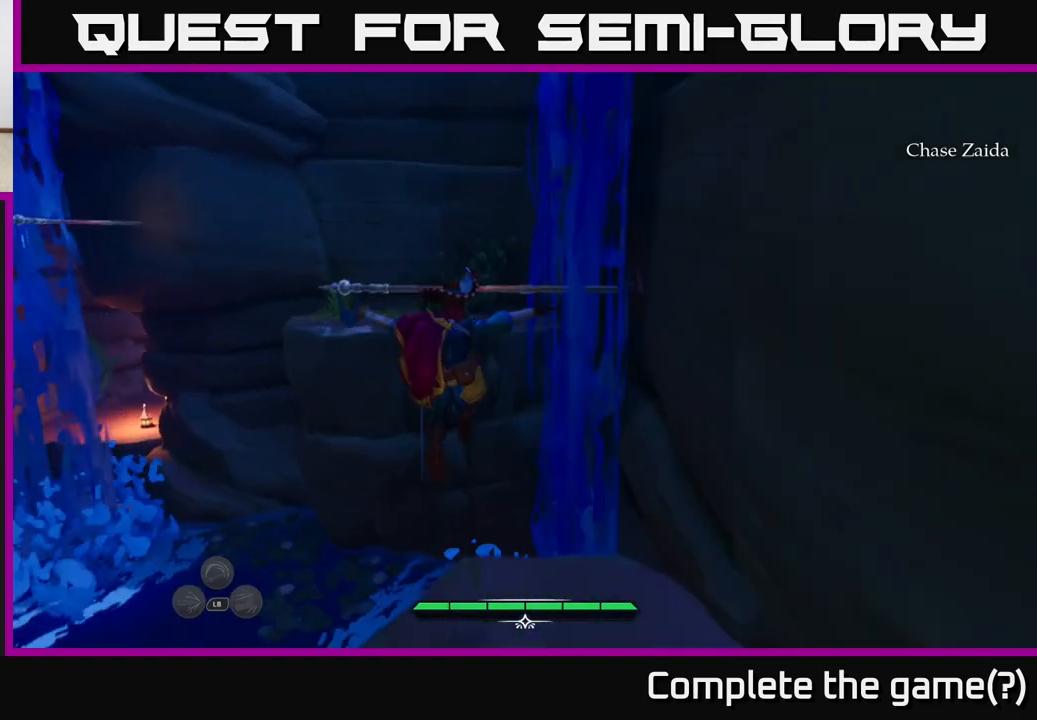
{"buttons": ["L2"], "left_stick": "up", "right_stick": "center", "events": [[33, "right_stick", "down-left"], [350, "right_stick", "center"]]}
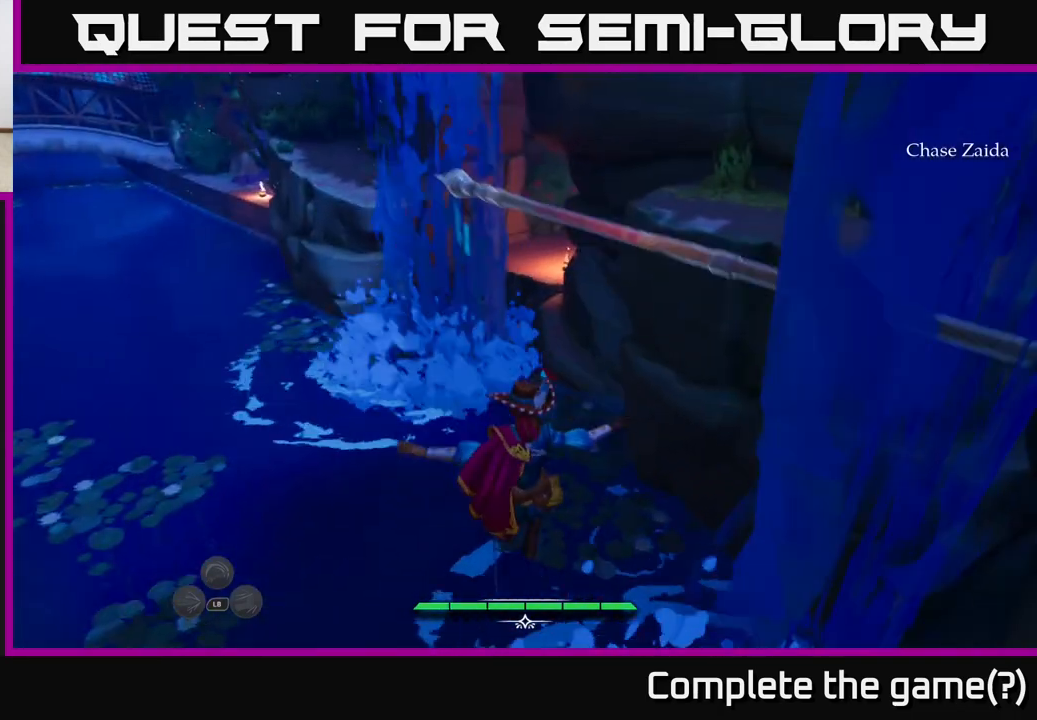
{"buttons": [], "left_stick": "center", "right_stick": "center", "events": [[367, "L2", "up"], [400, "left_stick", "center"]]}
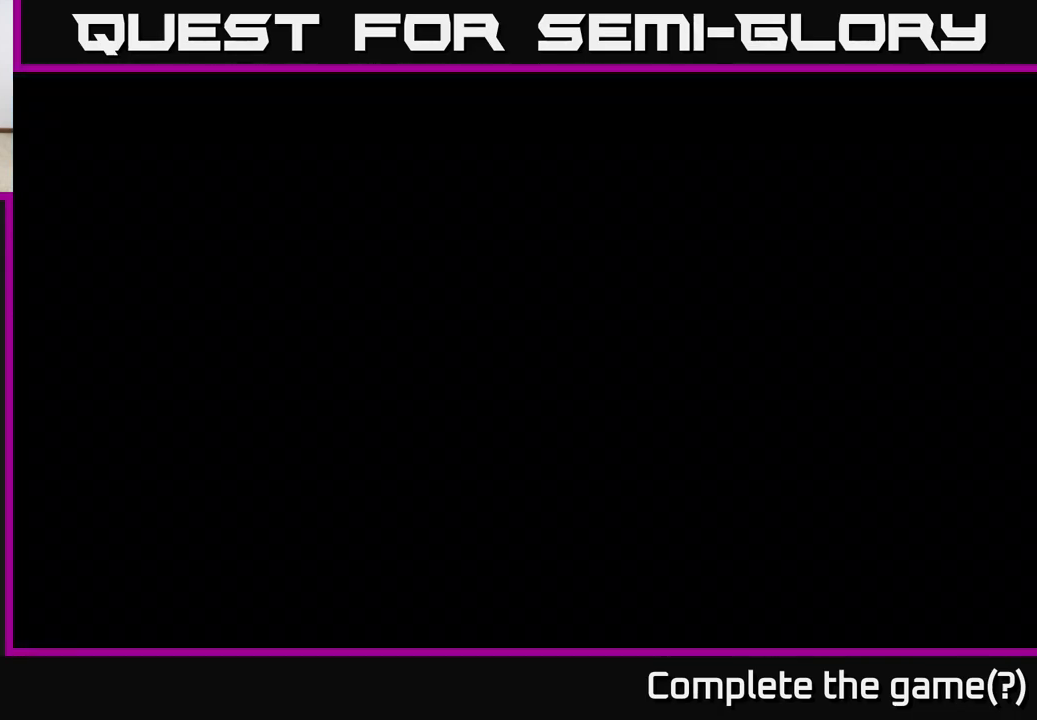
{"buttons": [], "left_stick": "center", "right_stick": "center", "events": [[183, "right_stick", "right"], [400, "right_stick", "center"]]}
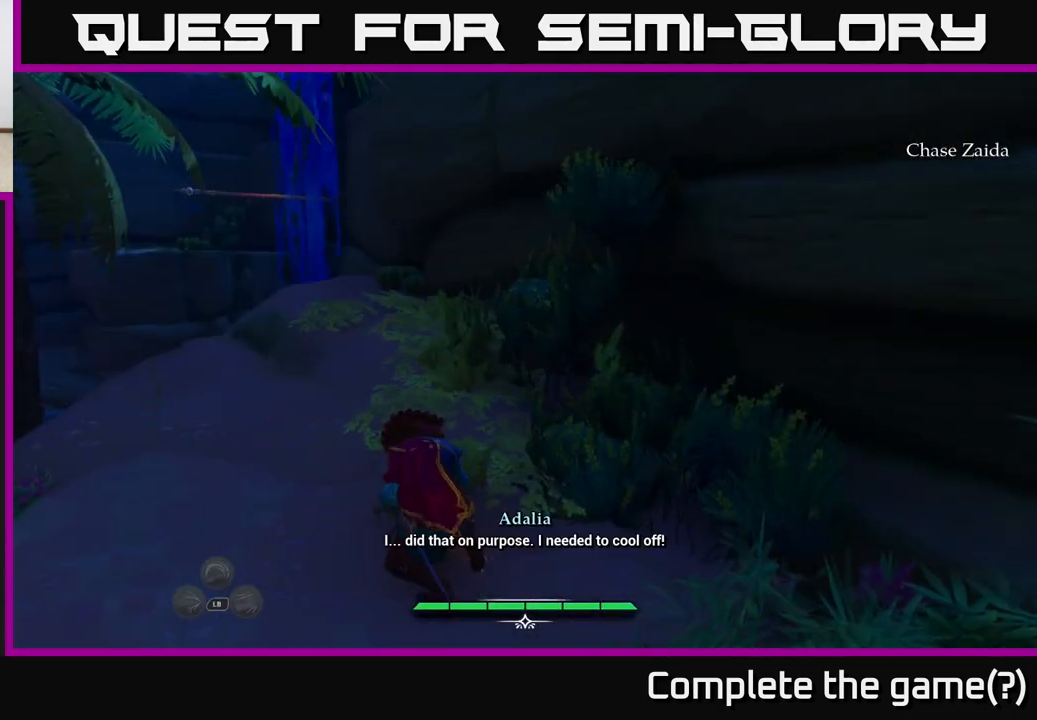
{"buttons": ["L2"], "left_stick": "up", "right_stick": "center", "events": [[183, "left_stick", "up"], [267, "right_stick", "left"], [350, "right_stick", "up-left"], [383, "L2", "down"], [467, "right_stick", "center"]]}
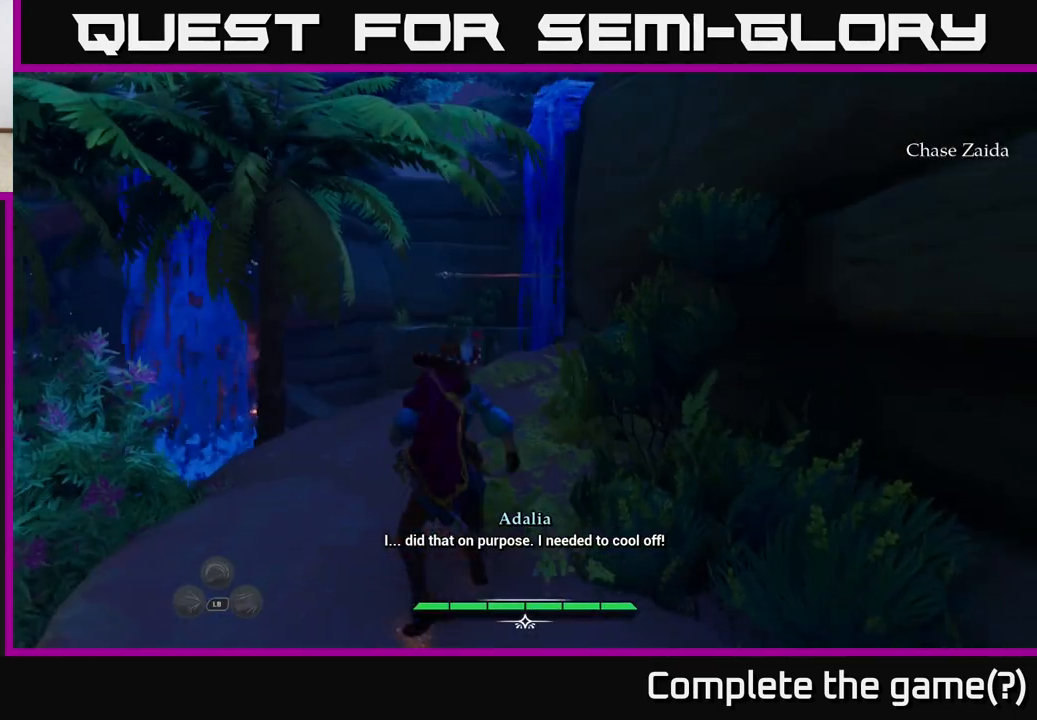
{"buttons": ["L2"], "left_stick": "up", "right_stick": "down", "events": [[133, "left_stick", "up-right"], [417, "left_stick", "up"], [433, "right_stick", "down"]]}
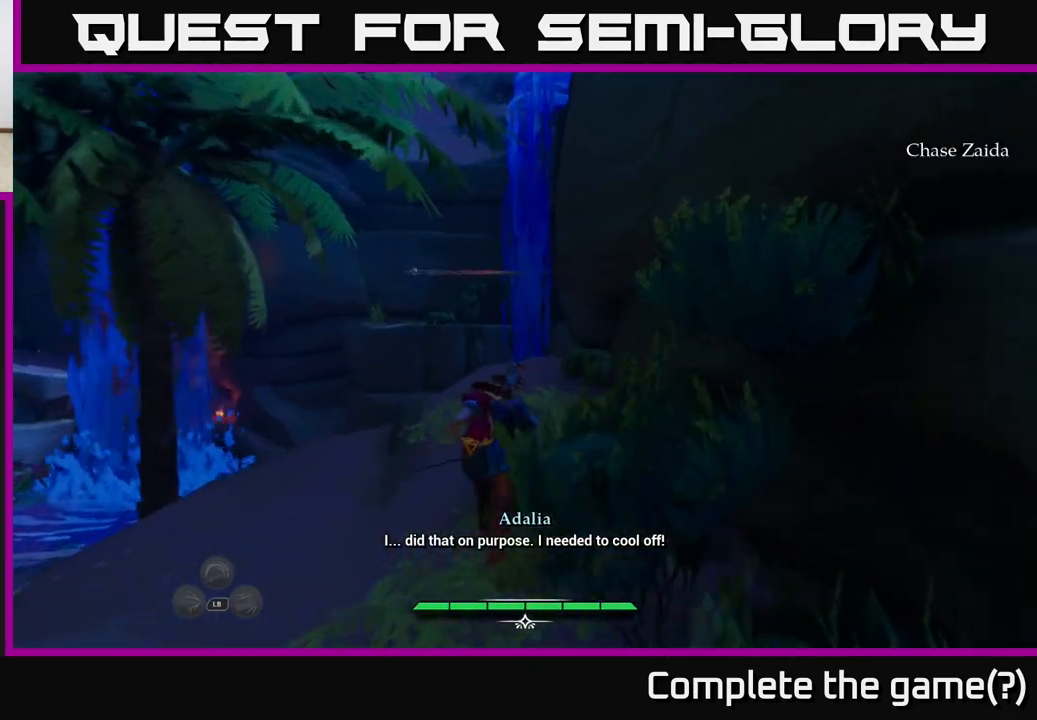
{"buttons": ["L2"], "left_stick": "up", "right_stick": "center", "events": [[117, "right_stick", "center"]]}
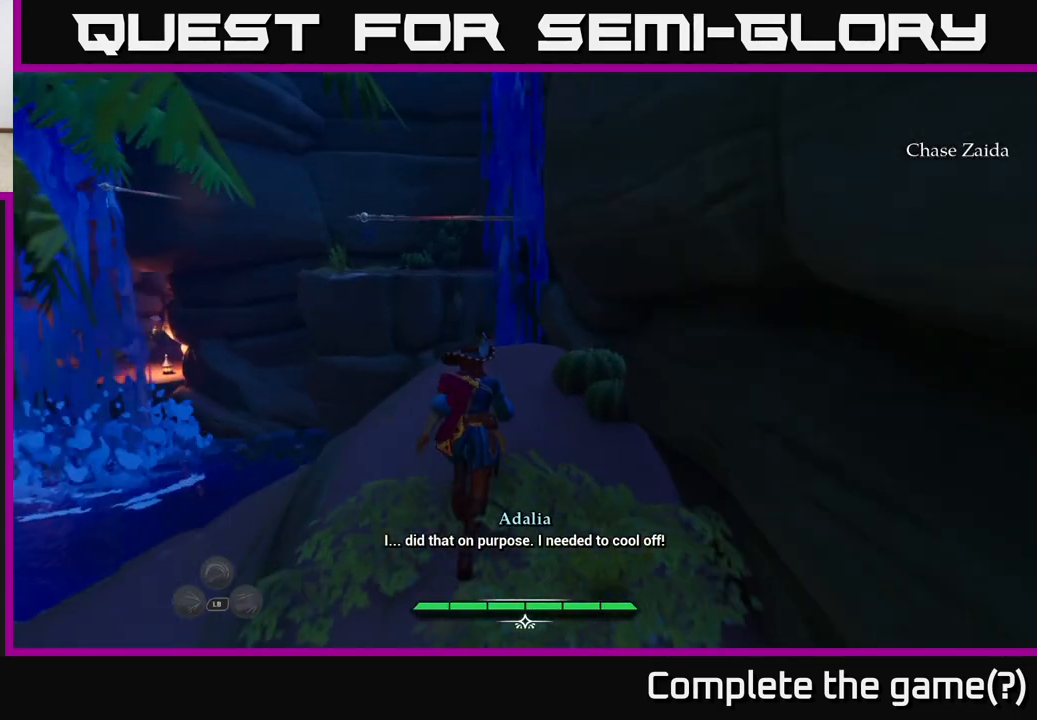
{"buttons": ["A", "L2"], "left_stick": "up", "right_stick": "center", "events": [[483, "A", "down"]]}
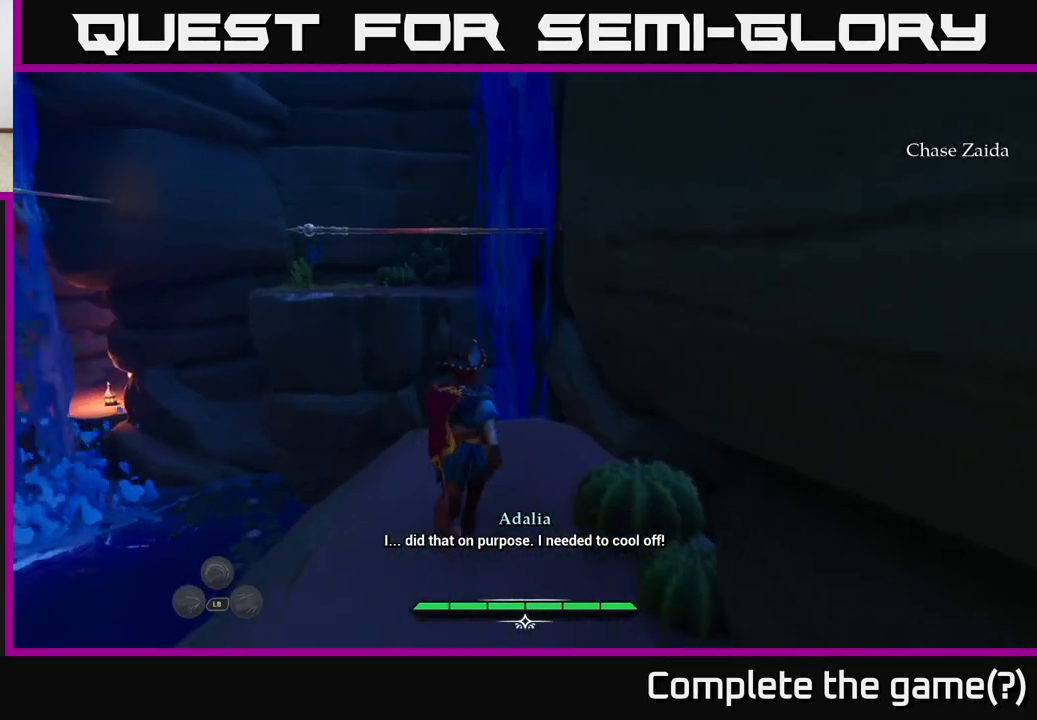
{"buttons": ["L2"], "left_stick": "up-left", "right_stick": "center", "events": [[417, "A", "up"], [433, "left_stick", "up-left"]]}
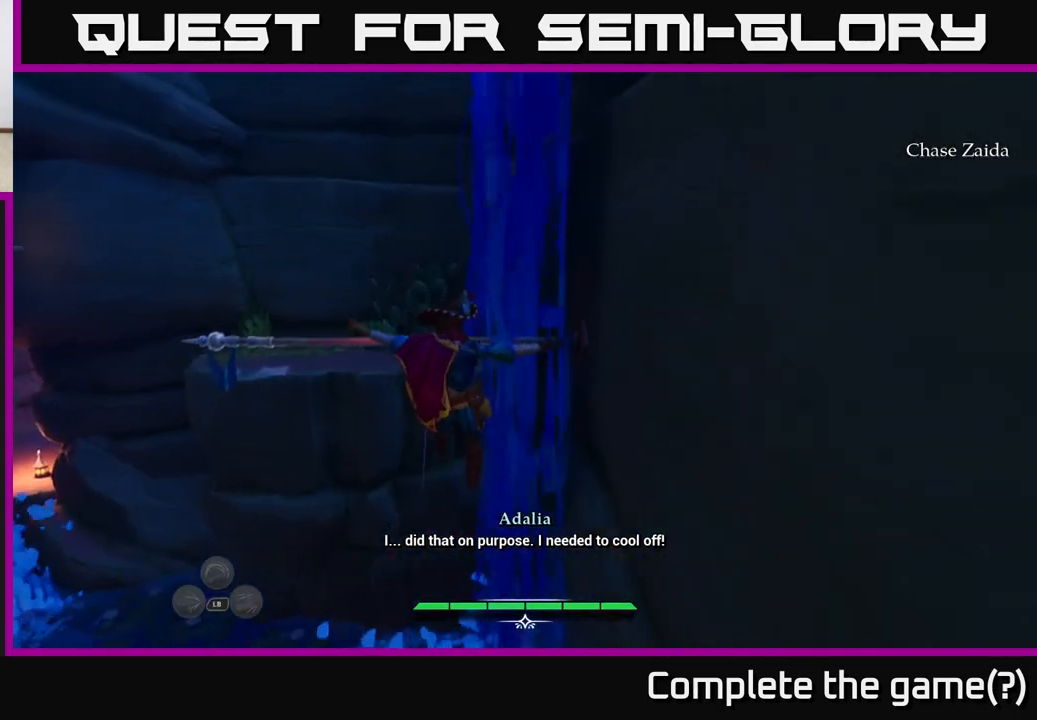
{"buttons": [], "left_stick": "up-left", "right_stick": "down-left", "events": [[417, "L2", "up"], [483, "right_stick", "down-left"]]}
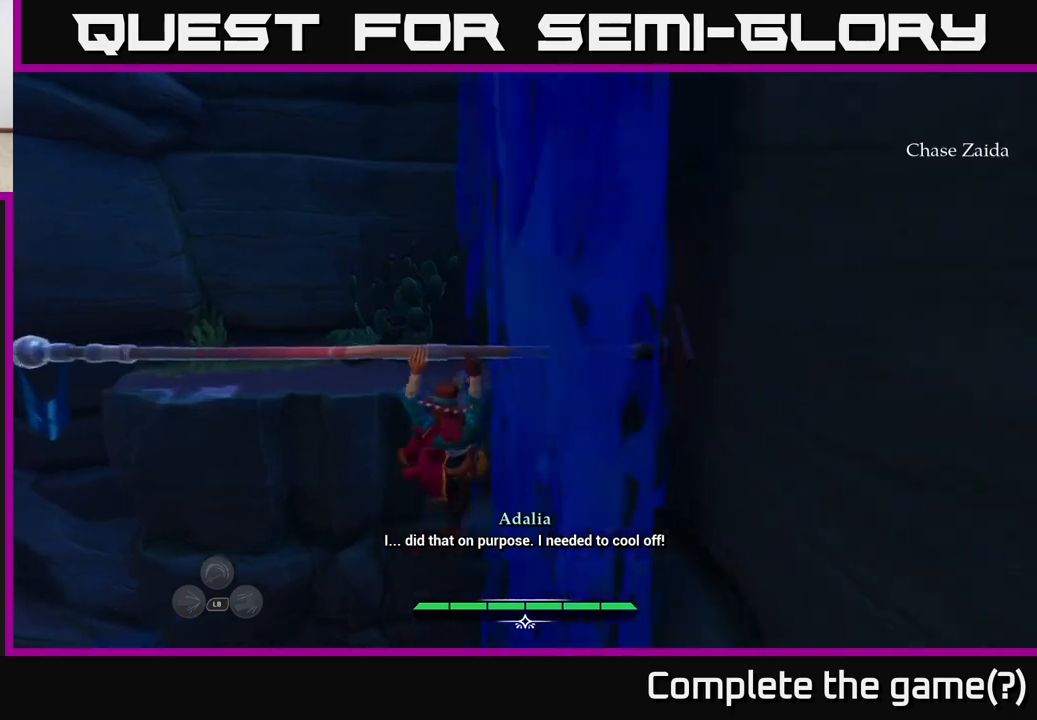
{"buttons": [], "left_stick": "up", "right_stick": "center", "events": [[117, "left_stick", "center"], [217, "right_stick", "center"], [283, "left_stick", "up"]]}